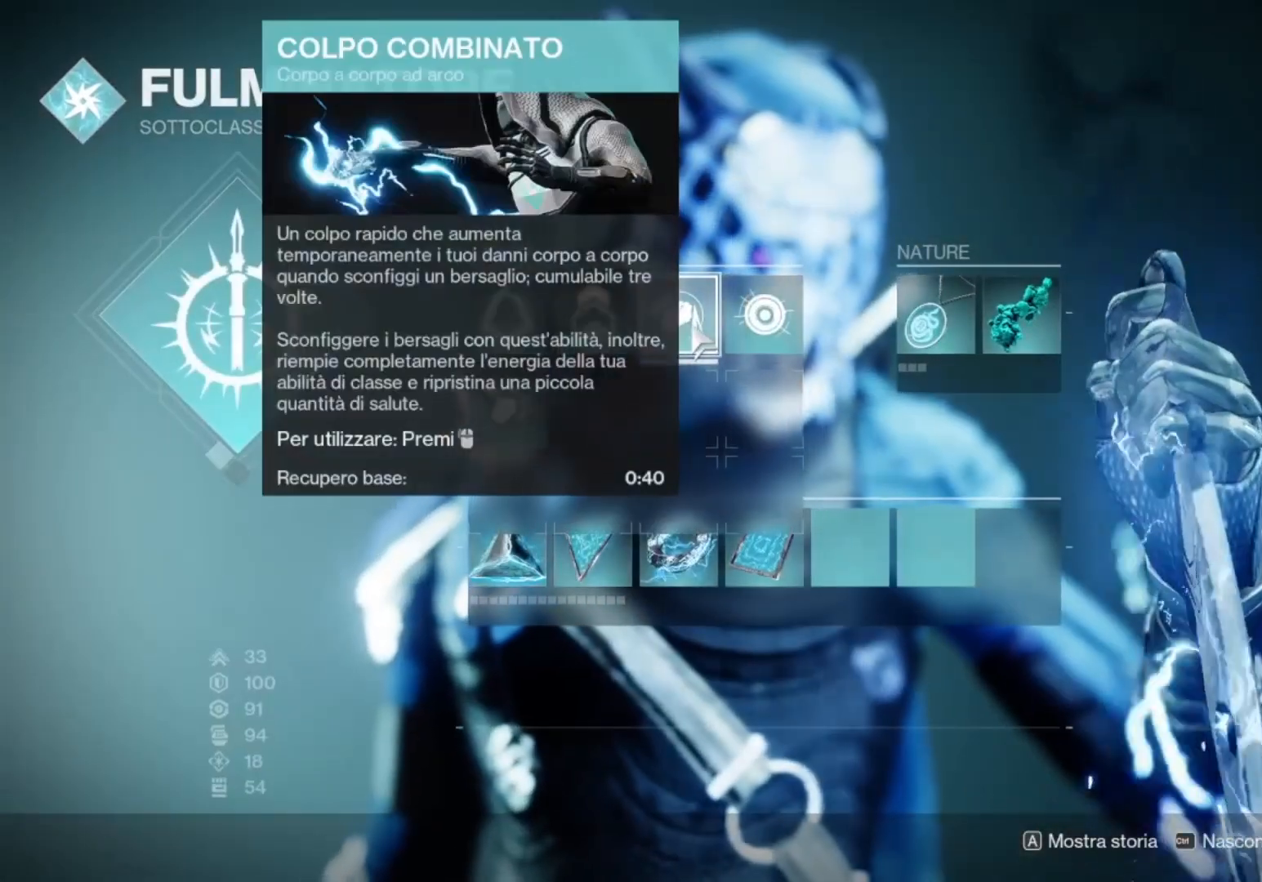
Gameplay with a controller (PlayStation layout); each line is a JSON object with the inputs held at the frame after it. "events" lists button and stick changes between this image and that frame as [ms after this image, input, new state], when the widget could be followed in between.
{"buttons": [], "left_stick": "center", "right_stick": "center", "events": [[233, "left_stick", "left"], [500, "left_stick", "center"]]}
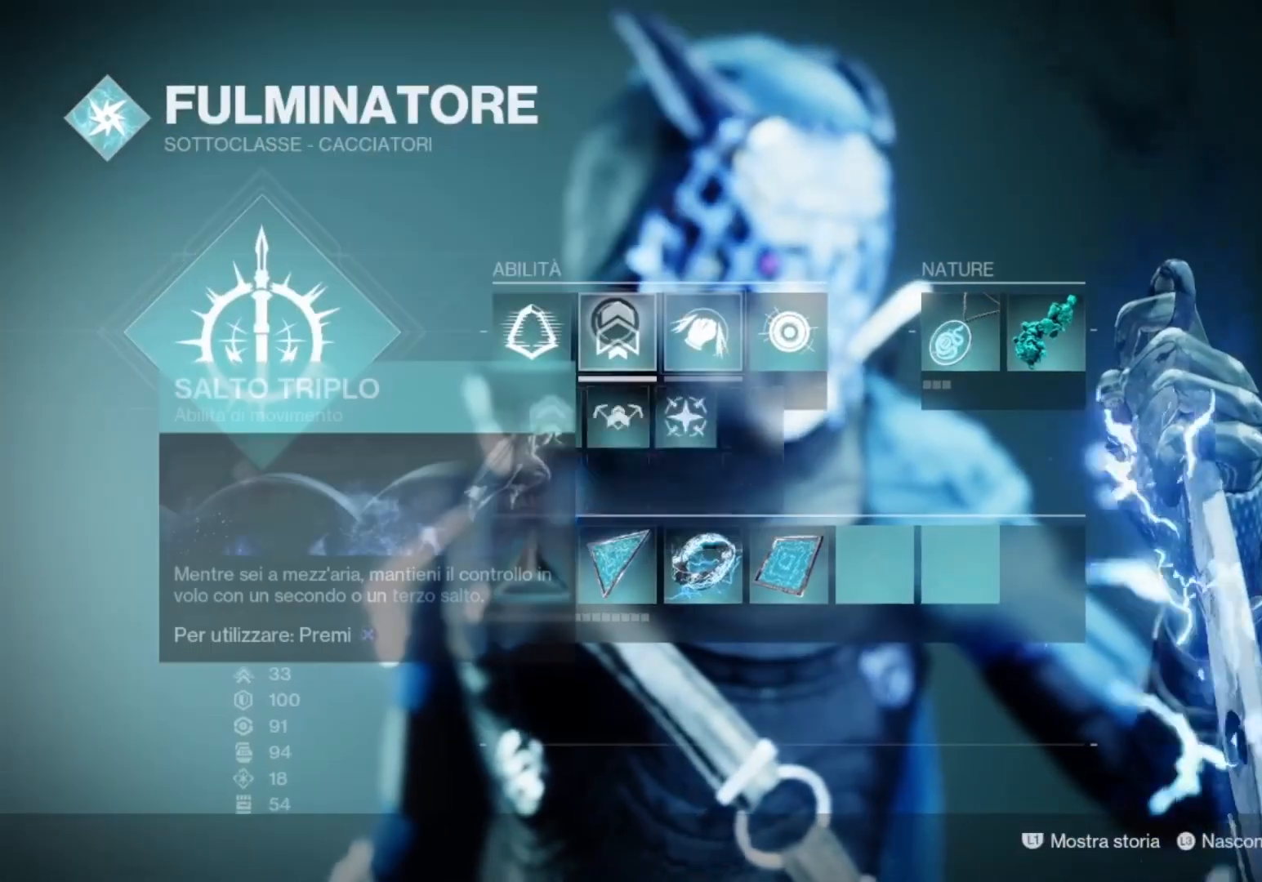
{"buttons": ["CROSS"], "left_stick": "center", "right_stick": "center", "events": [[100, "left_stick", "down"], [233, "left_stick", "down-right"], [500, "CROSS", "down"], [500, "left_stick", "center"]]}
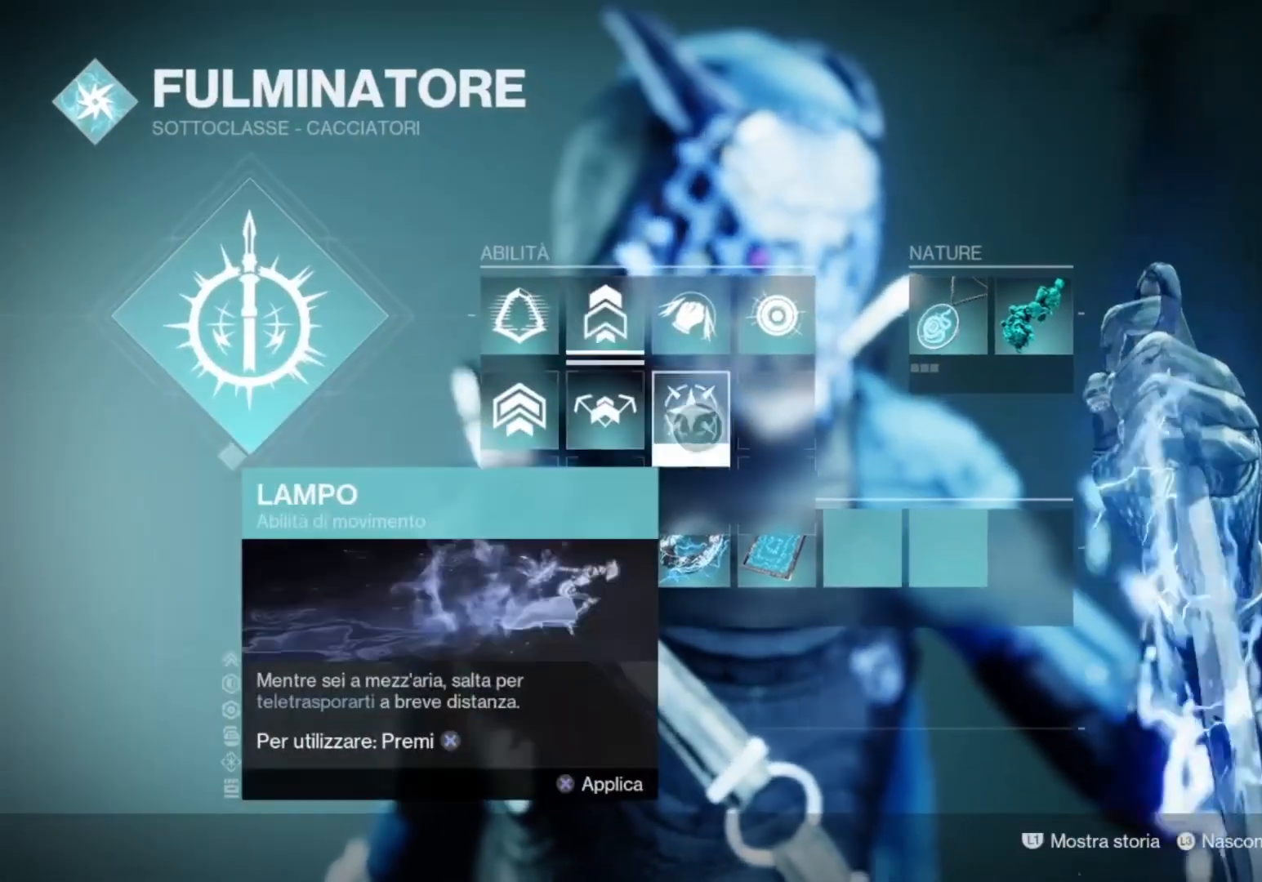
{"buttons": ["CIRCLE"], "left_stick": "center", "right_stick": "center", "events": [[67, "CROSS", "up"], [400, "CIRCLE", "down"]]}
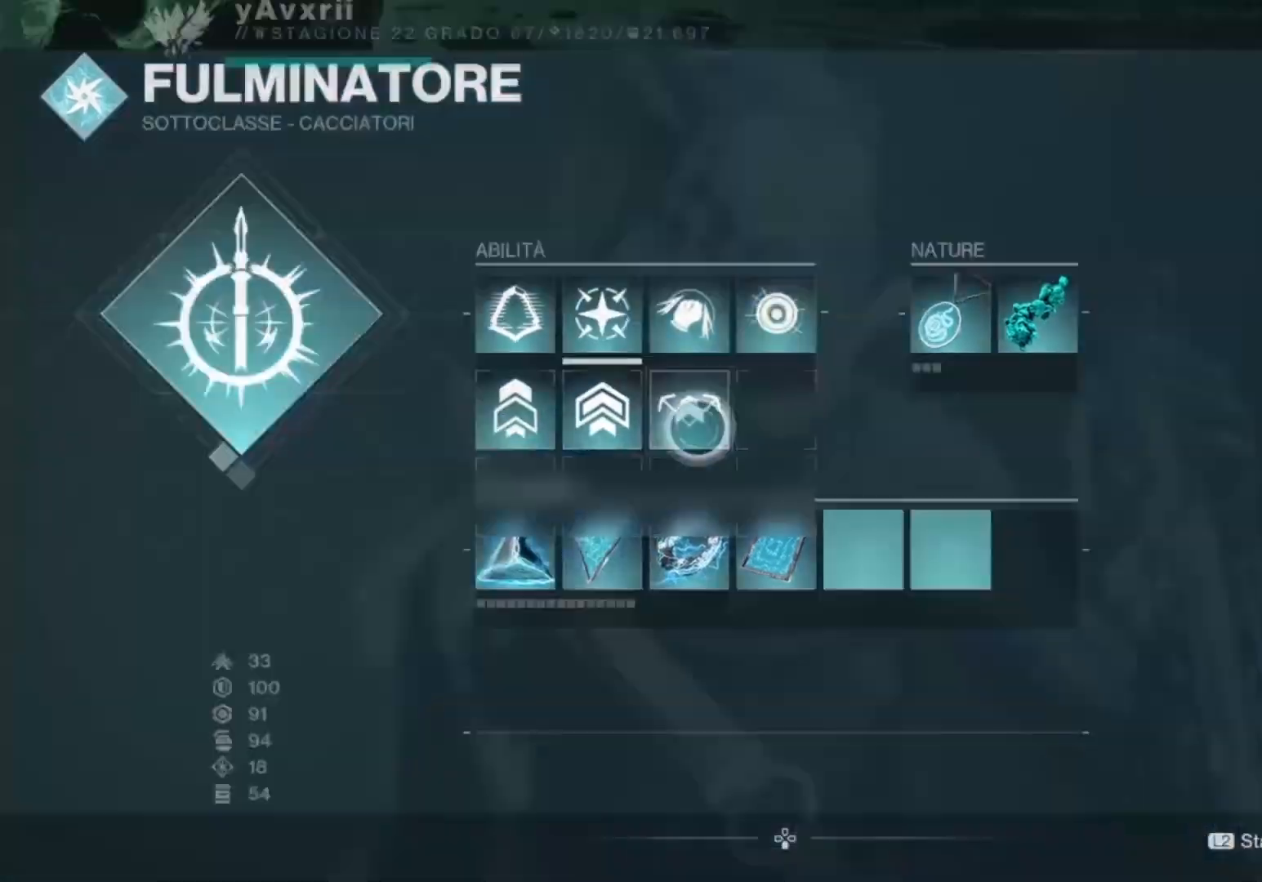
{"buttons": [], "left_stick": "up-right", "right_stick": "center", "events": [[33, "CIRCLE", "up"], [33, "left_stick", "up-right"]]}
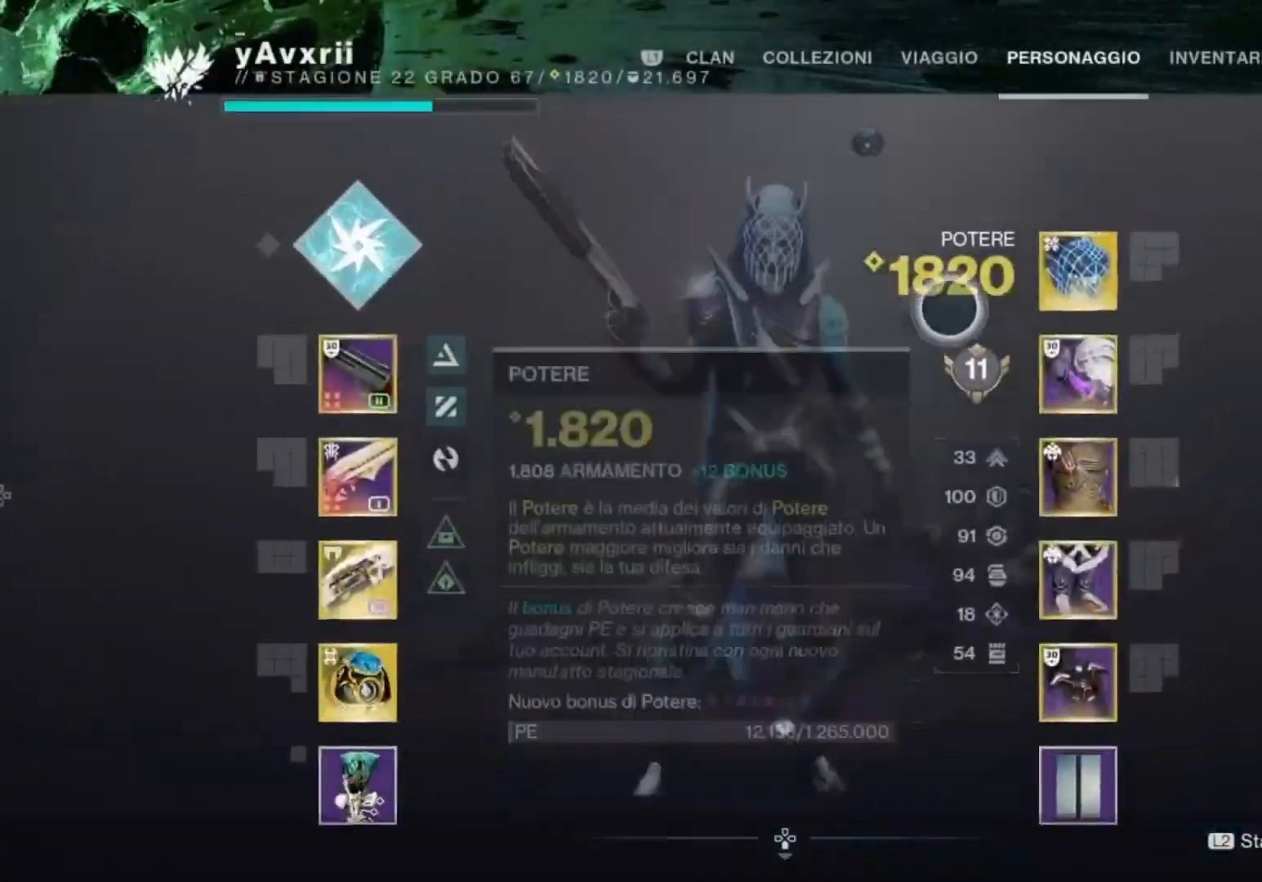
{"buttons": [], "left_stick": "down", "right_stick": "center", "events": [[167, "left_stick", "right"], [267, "left_stick", "center"], [400, "left_stick", "down"]]}
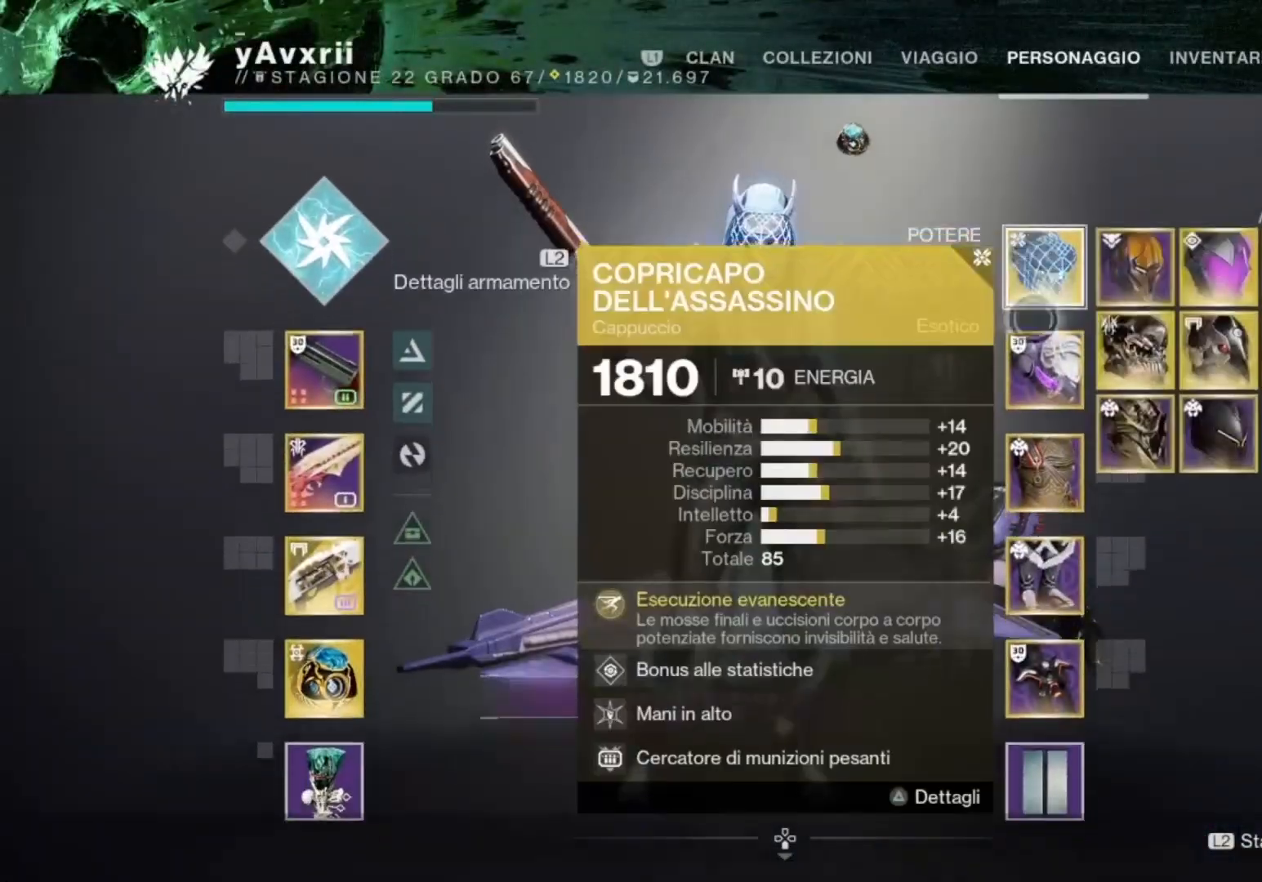
{"buttons": [], "left_stick": "down", "right_stick": "center", "events": [[167, "left_stick", "center"], [333, "left_stick", "down"]]}
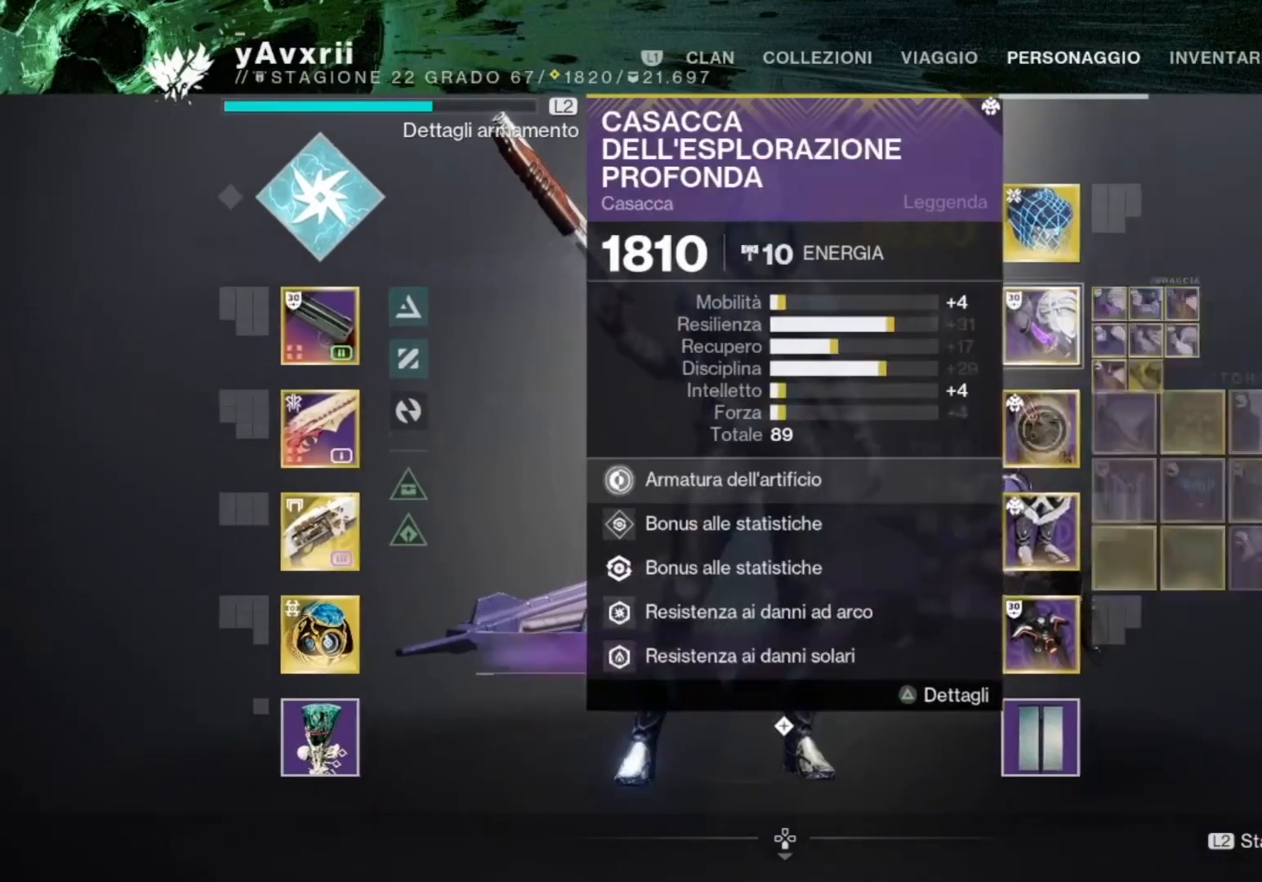
{"buttons": [], "left_stick": "down-right", "right_stick": "center", "events": [[67, "left_stick", "center"], [200, "left_stick", "down-right"]]}
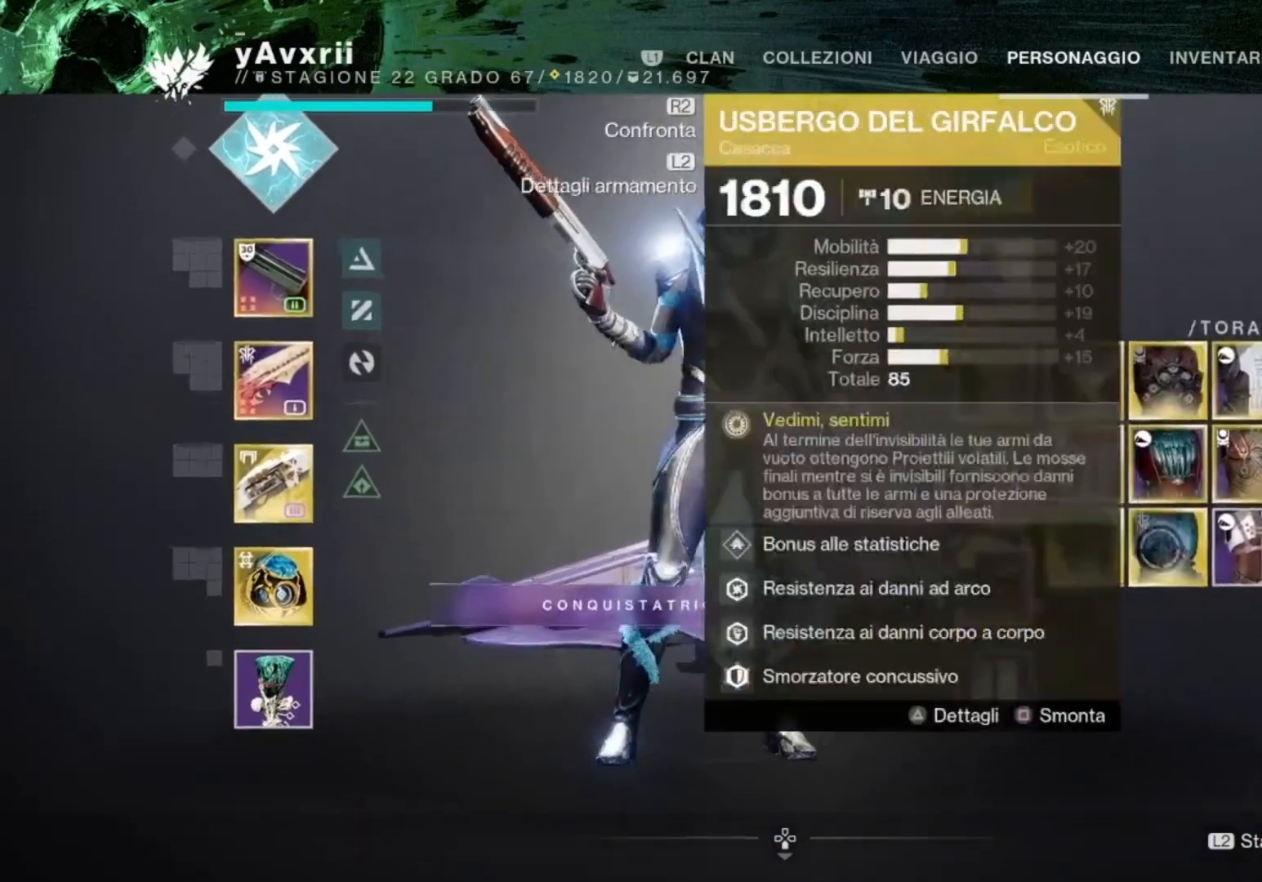
{"buttons": ["SQUARE"], "left_stick": "center", "right_stick": "center", "events": [[233, "SQUARE", "down"], [233, "left_stick", "center"]]}
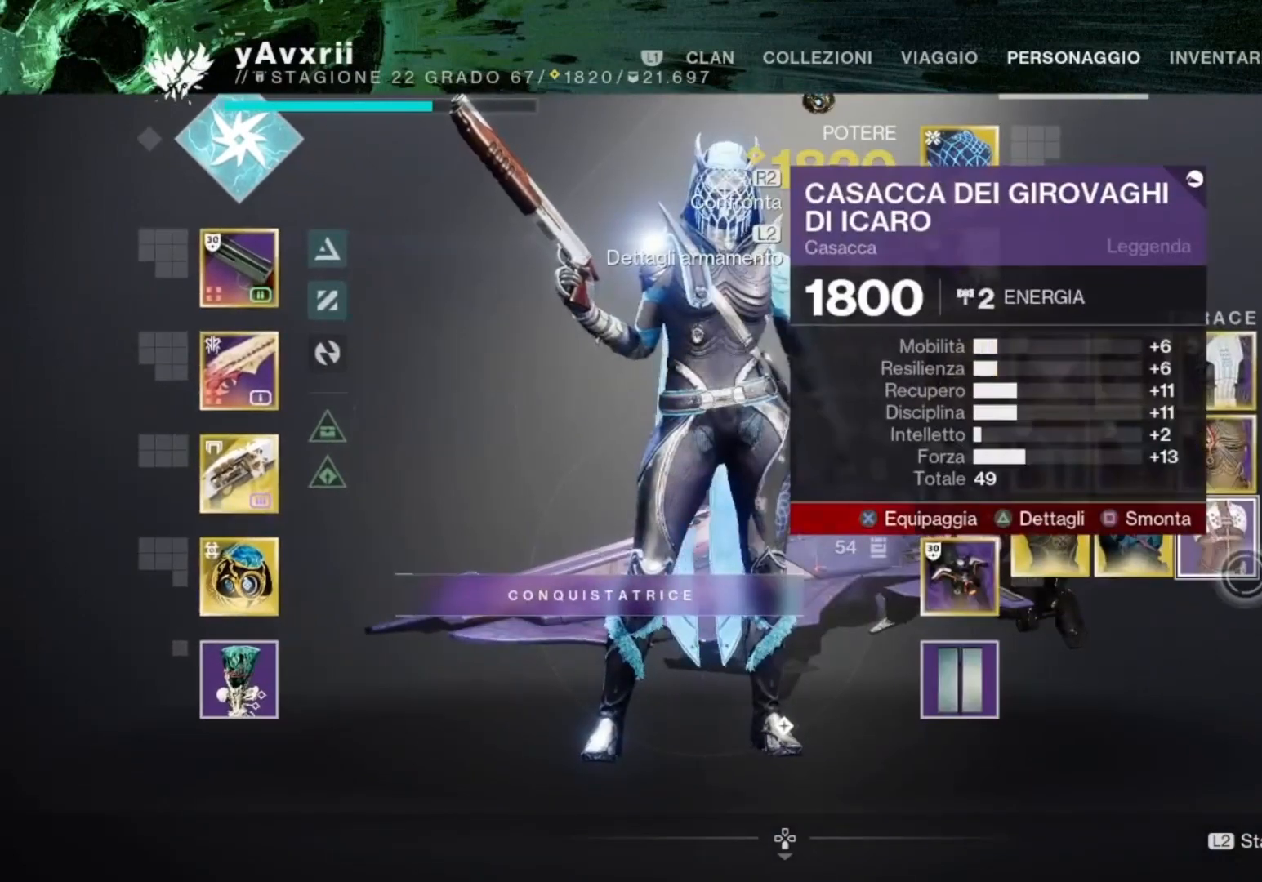
{"buttons": ["SQUARE"], "left_stick": "center", "right_stick": "center", "events": []}
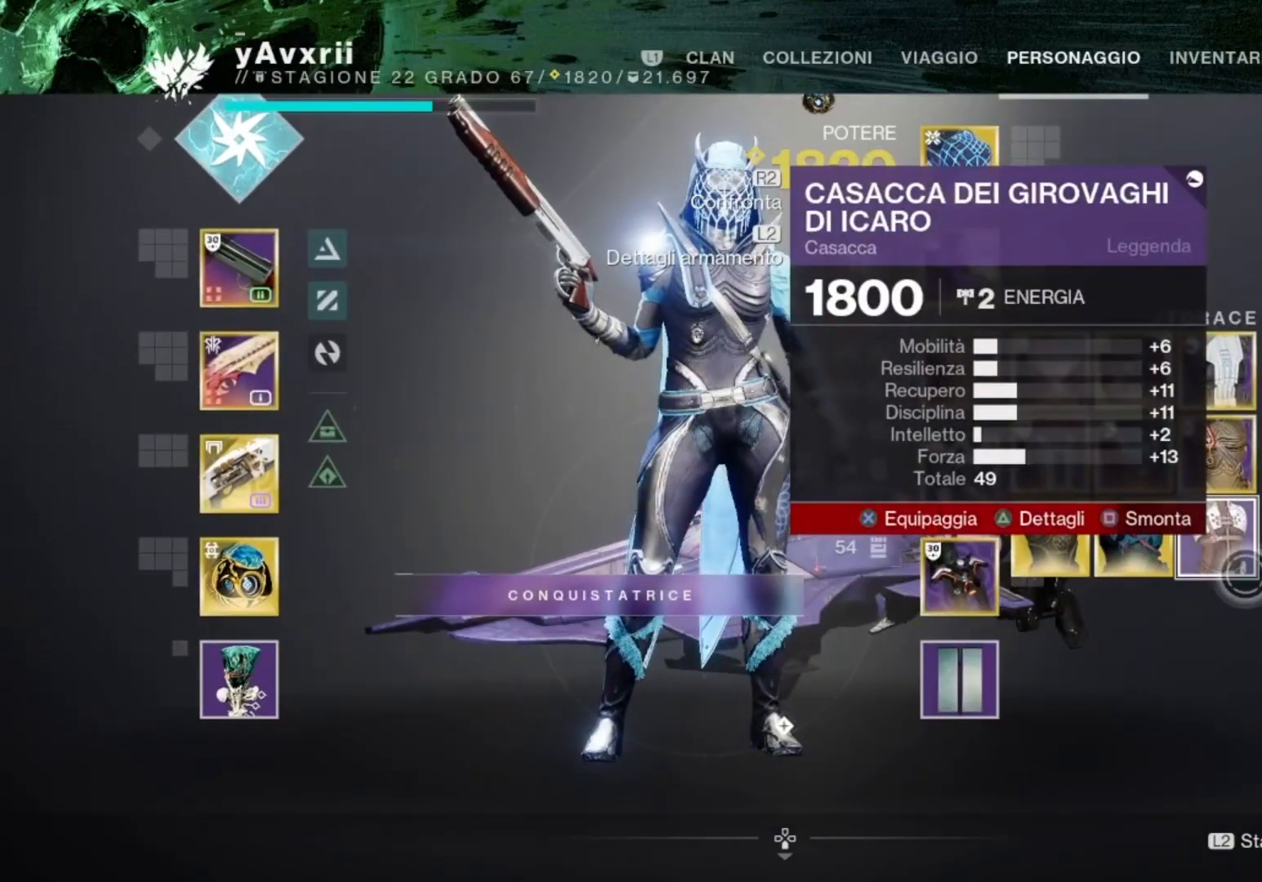
{"buttons": [], "left_stick": "up-left", "right_stick": "center", "events": [[433, "SQUARE", "up"], [433, "left_stick", "up-left"]]}
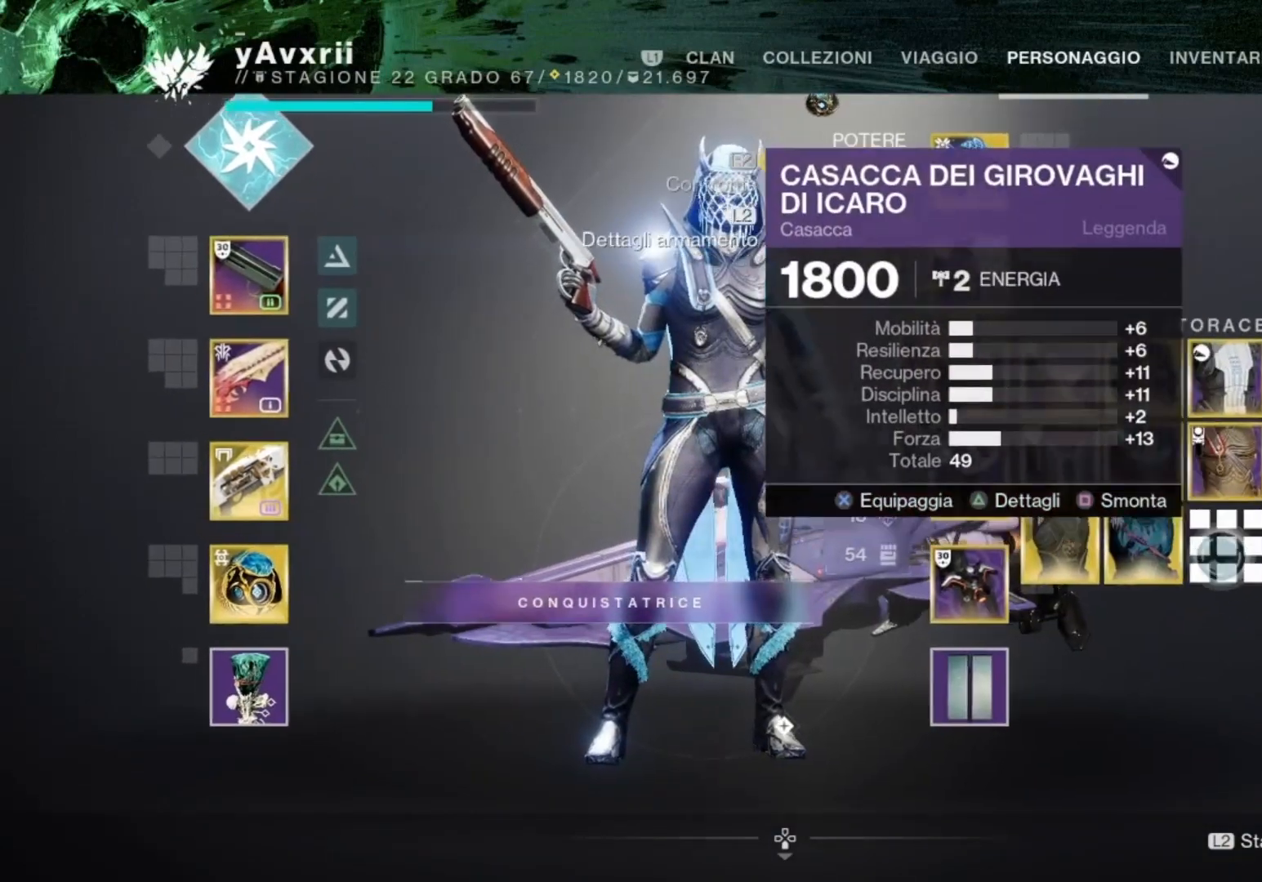
{"buttons": [], "left_stick": "center", "right_stick": "center", "events": [[233, "left_stick", "left"], [500, "left_stick", "center"]]}
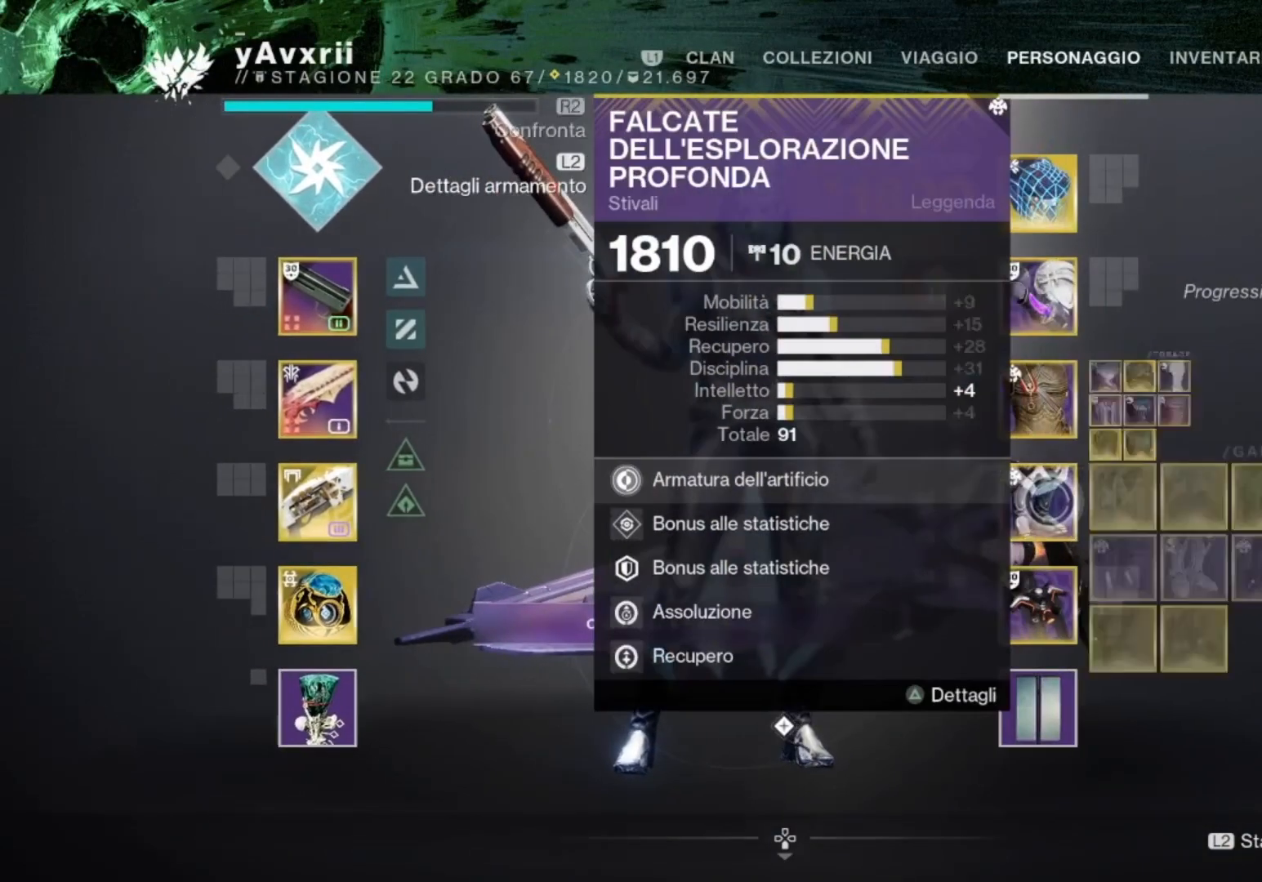
{"buttons": [], "left_stick": "center", "right_stick": "center", "events": [[167, "left_stick", "down"], [433, "left_stick", "center"]]}
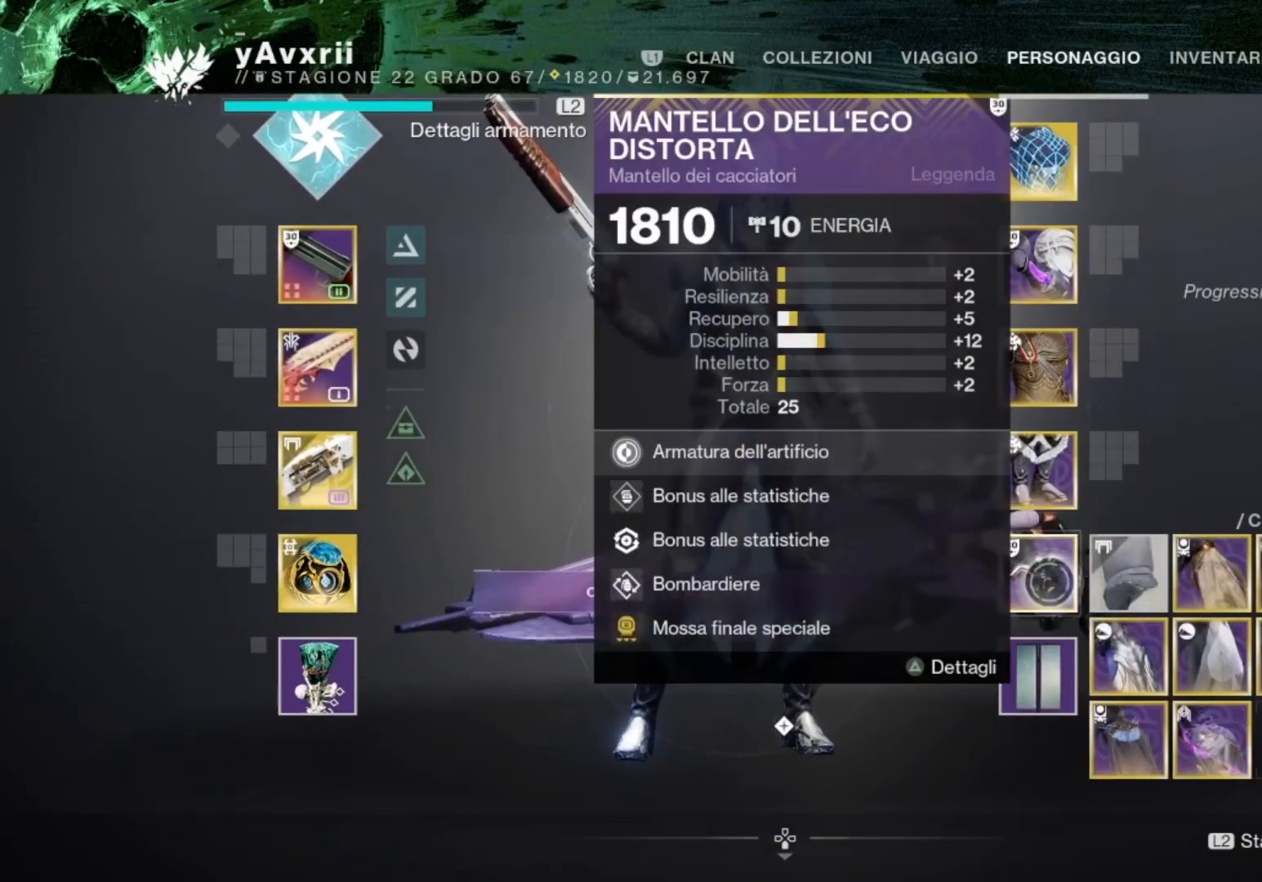
{"buttons": [], "left_stick": "up", "right_stick": "center", "events": [[100, "left_stick", "up"]]}
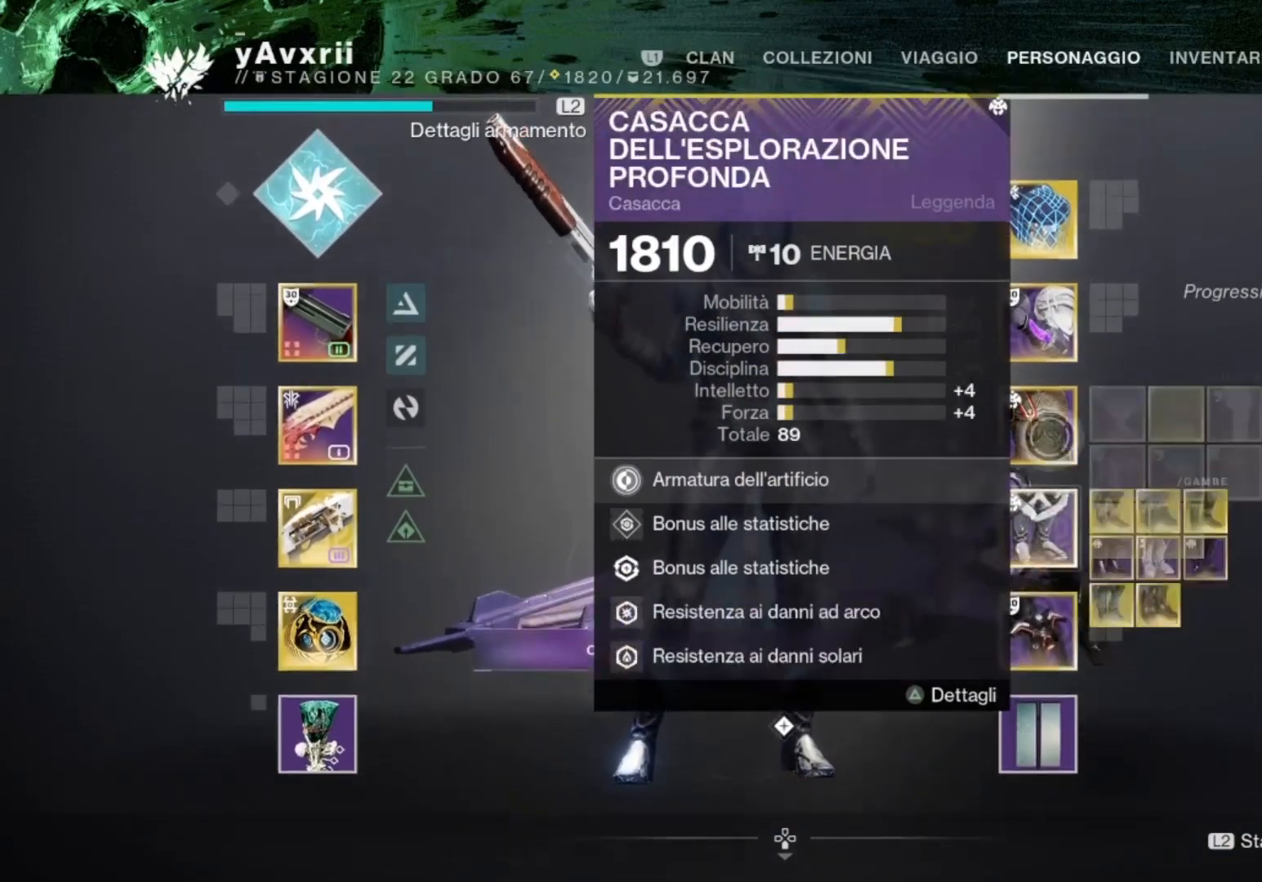
{"buttons": [], "left_stick": "up", "right_stick": "center", "events": [[100, "left_stick", "center"], [333, "left_stick", "up"]]}
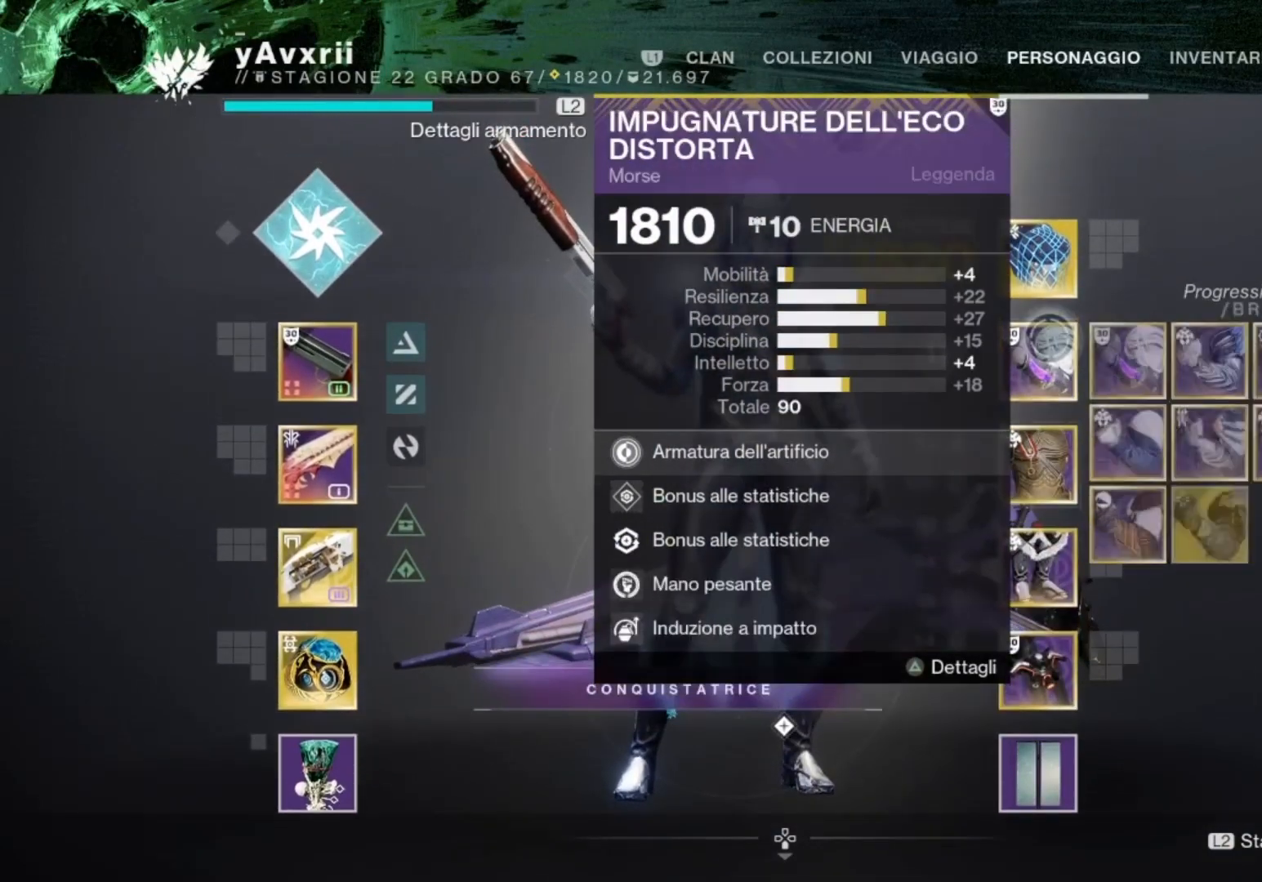
{"buttons": [], "left_stick": "left", "right_stick": "center", "events": [[33, "left_stick", "center"], [167, "left_stick", "up"], [300, "left_stick", "center"], [467, "left_stick", "left"]]}
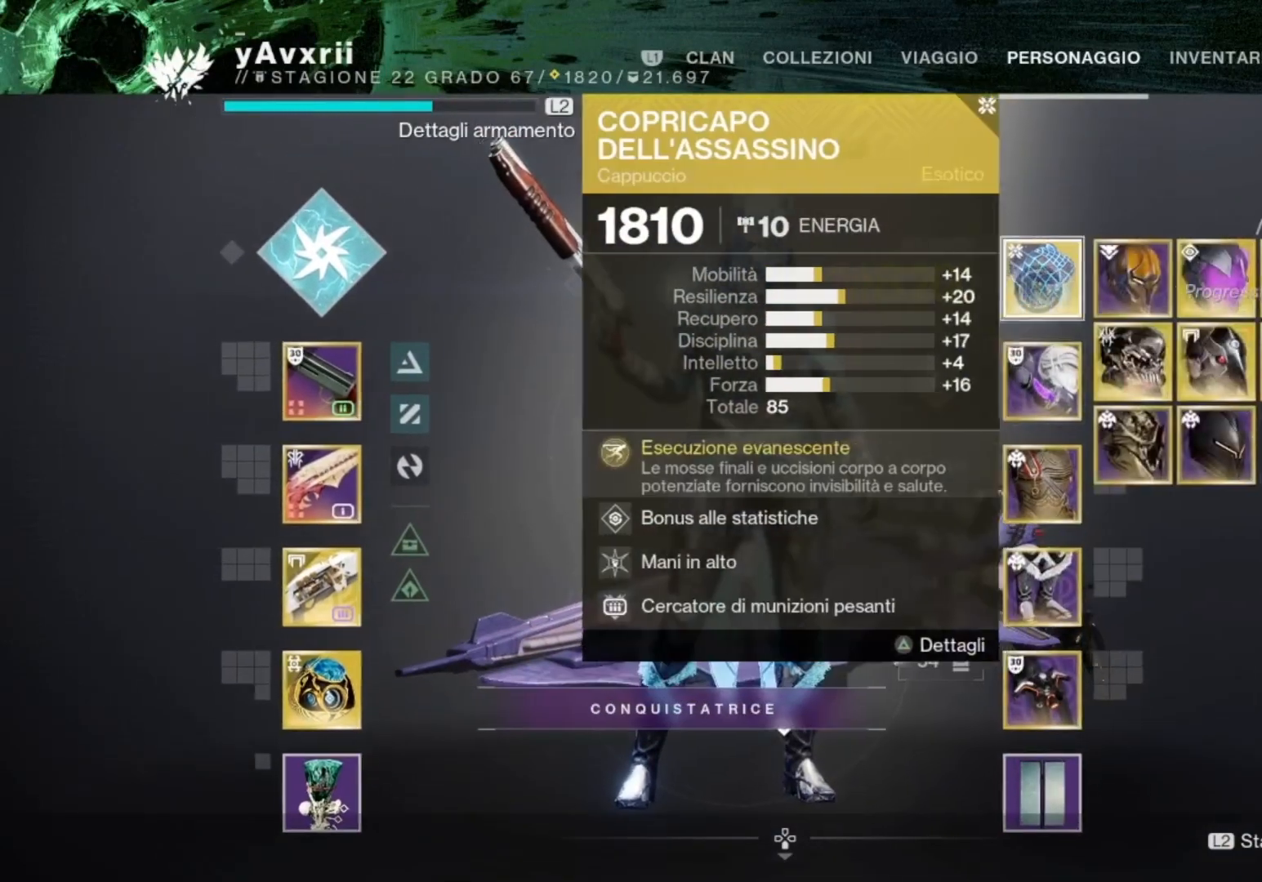
{"buttons": [], "left_stick": "left", "right_stick": "center", "events": []}
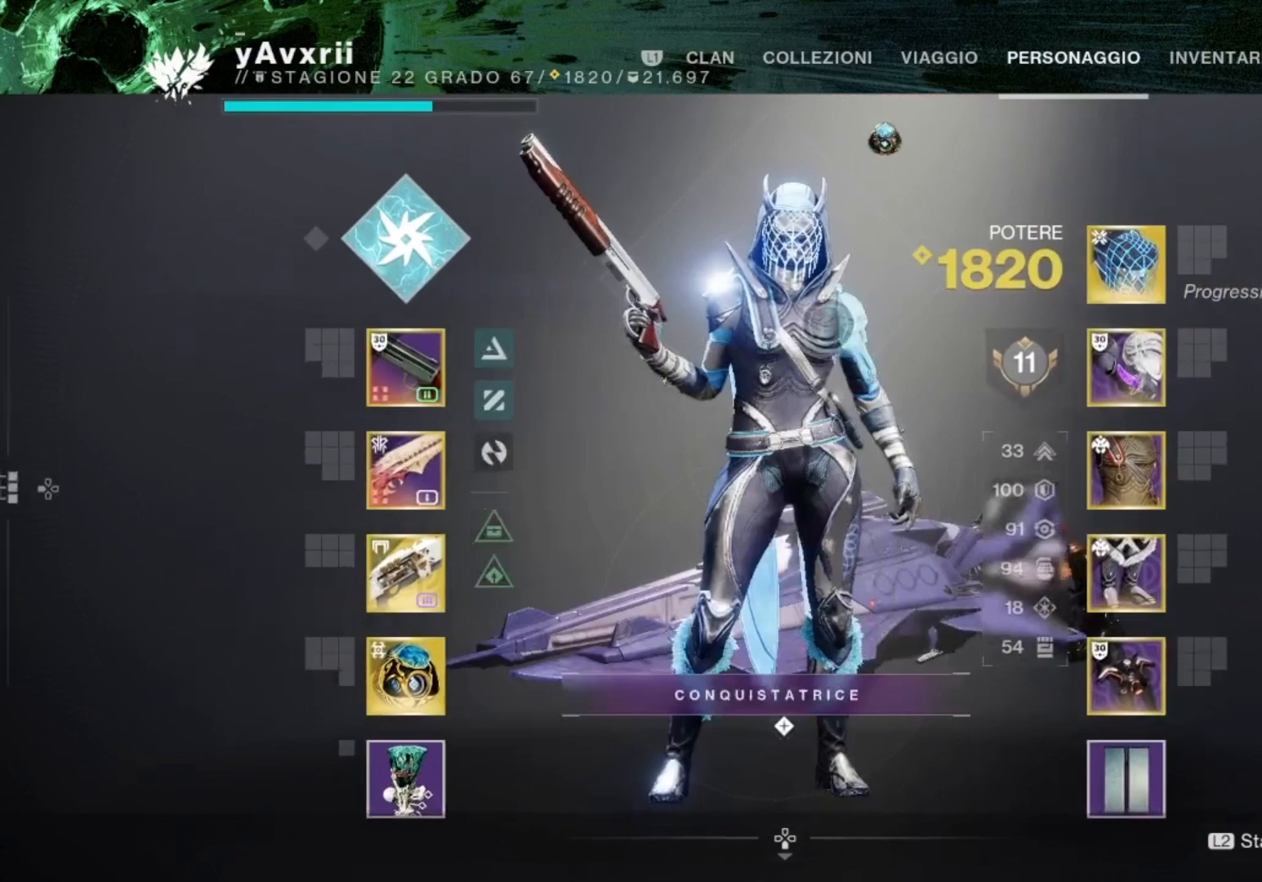
{"buttons": [], "left_stick": "center", "right_stick": "center", "events": [[500, "left_stick", "center"]]}
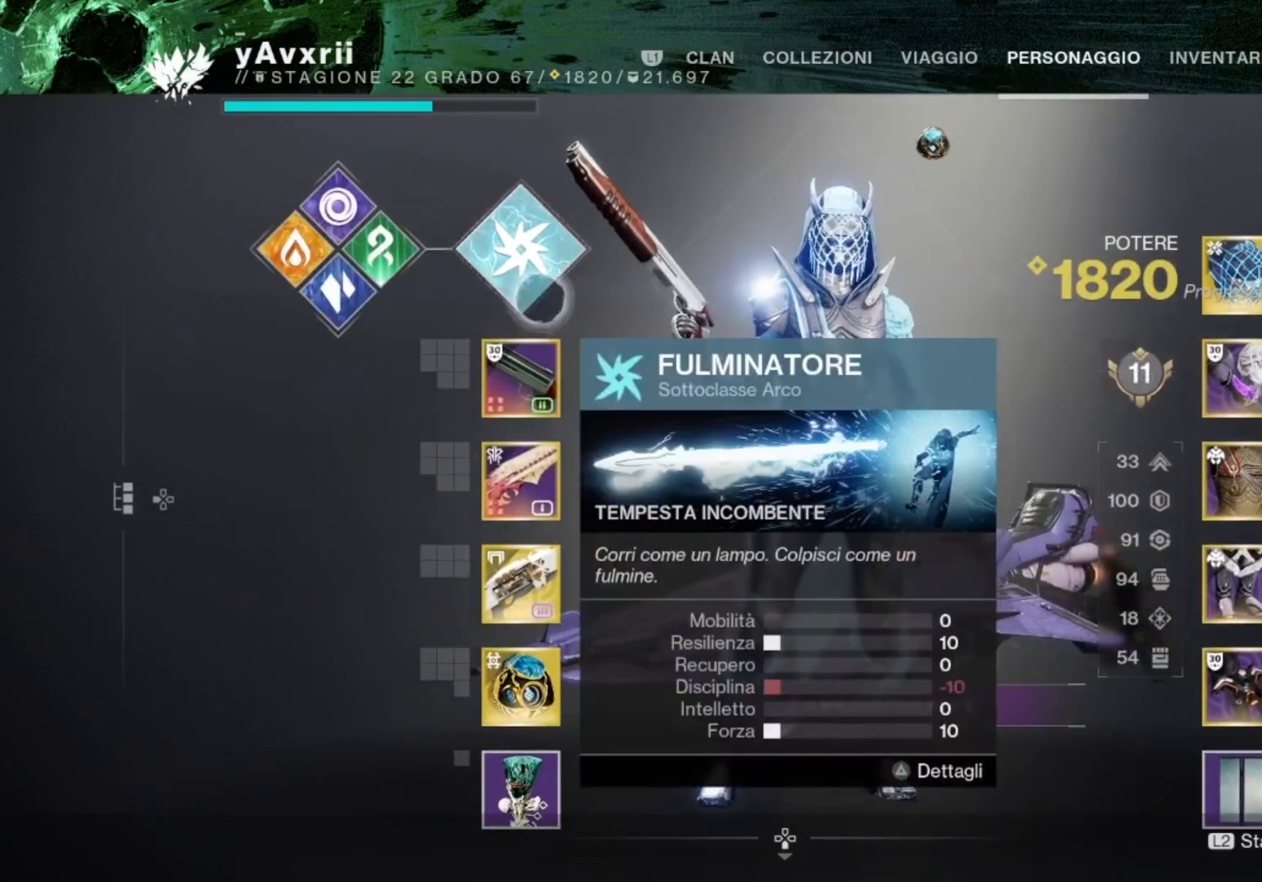
{"buttons": [], "left_stick": "center", "right_stick": "center", "events": [[300, "TRIANGLE", "down"], [367, "TRIANGLE", "up"]]}
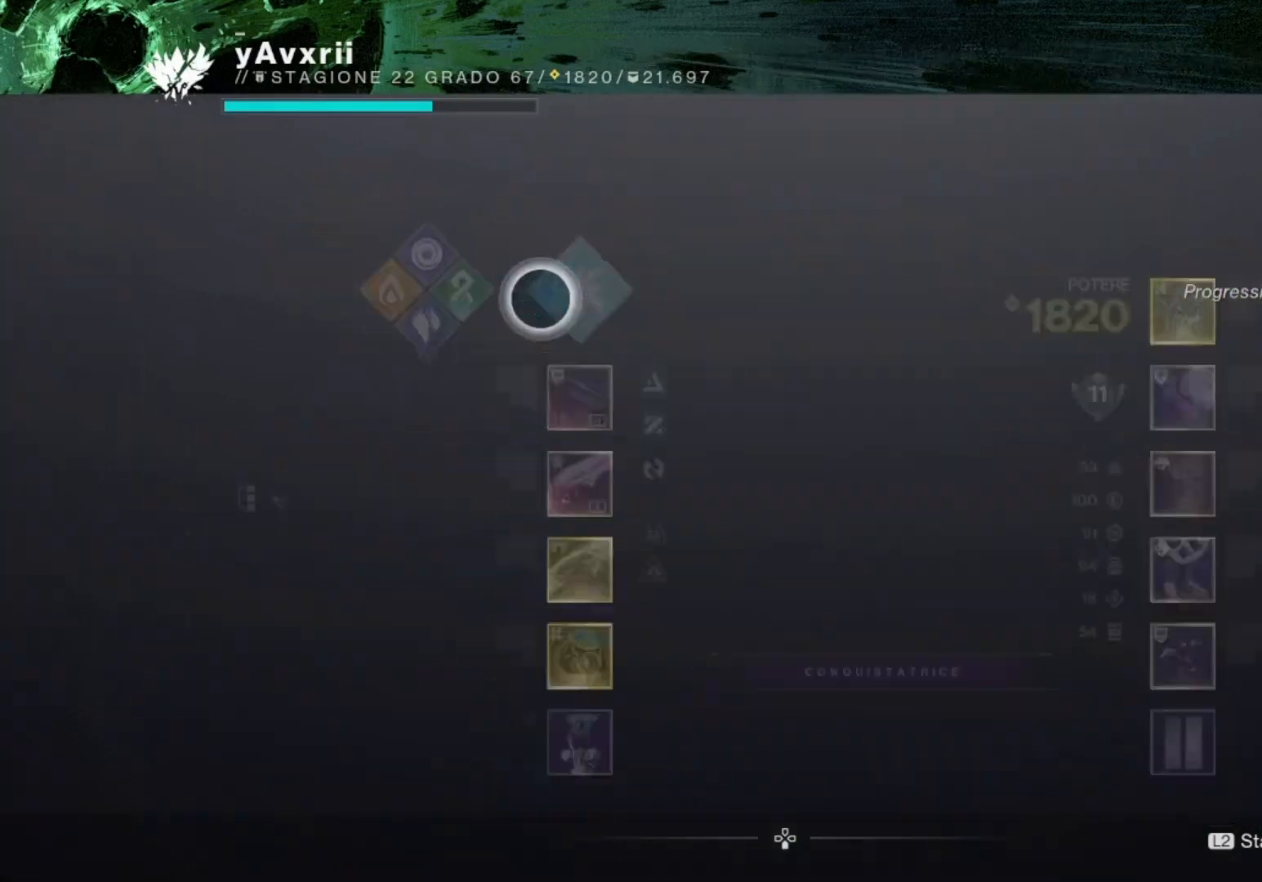
{"buttons": [], "left_stick": "center", "right_stick": "center", "events": []}
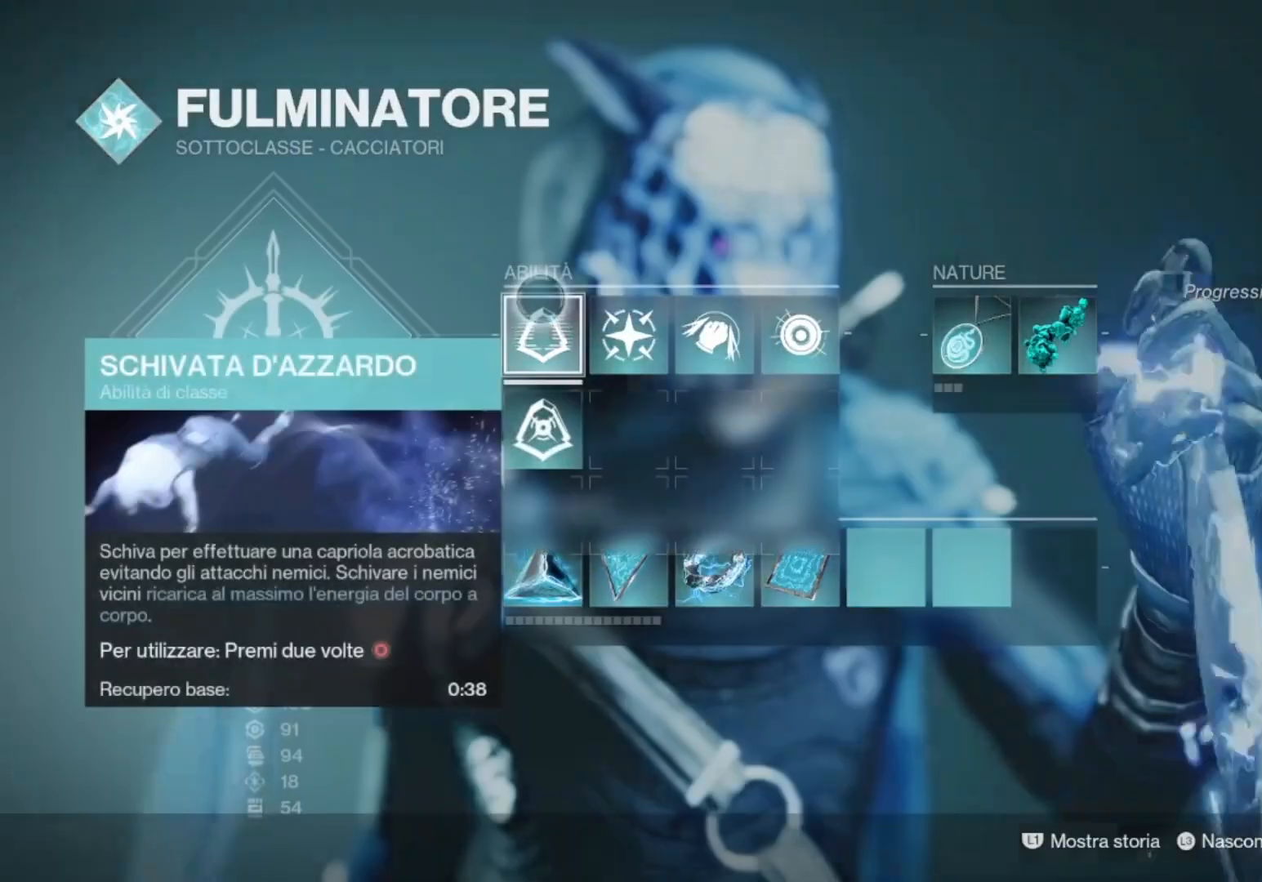
{"buttons": [], "left_stick": "right", "right_stick": "center", "events": [[100, "left_stick", "down-right"], [267, "left_stick", "center"], [467, "left_stick", "right"]]}
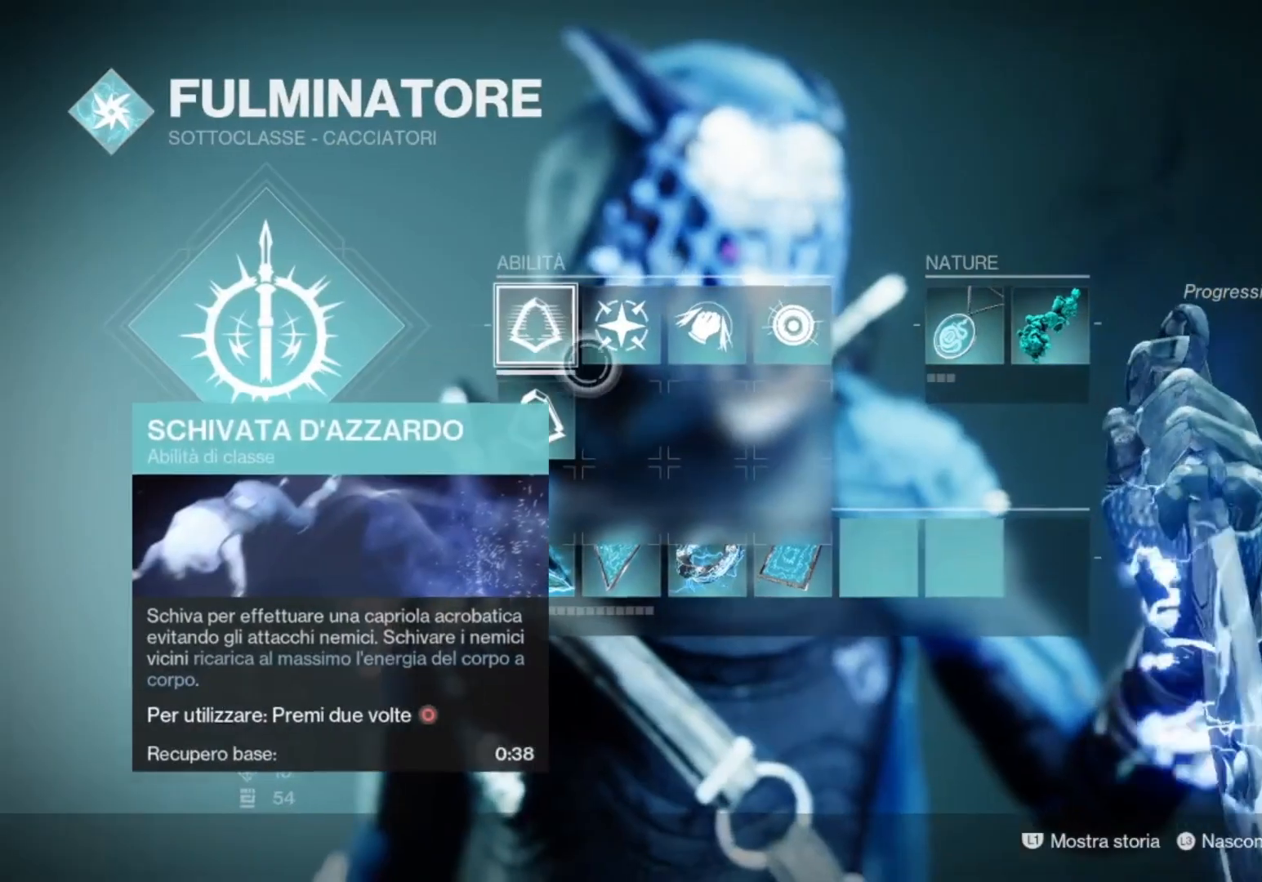
{"buttons": [], "left_stick": "center", "right_stick": "center", "events": [[67, "CIRCLE", "down"], [100, "left_stick", "center"], [133, "CIRCLE", "up"]]}
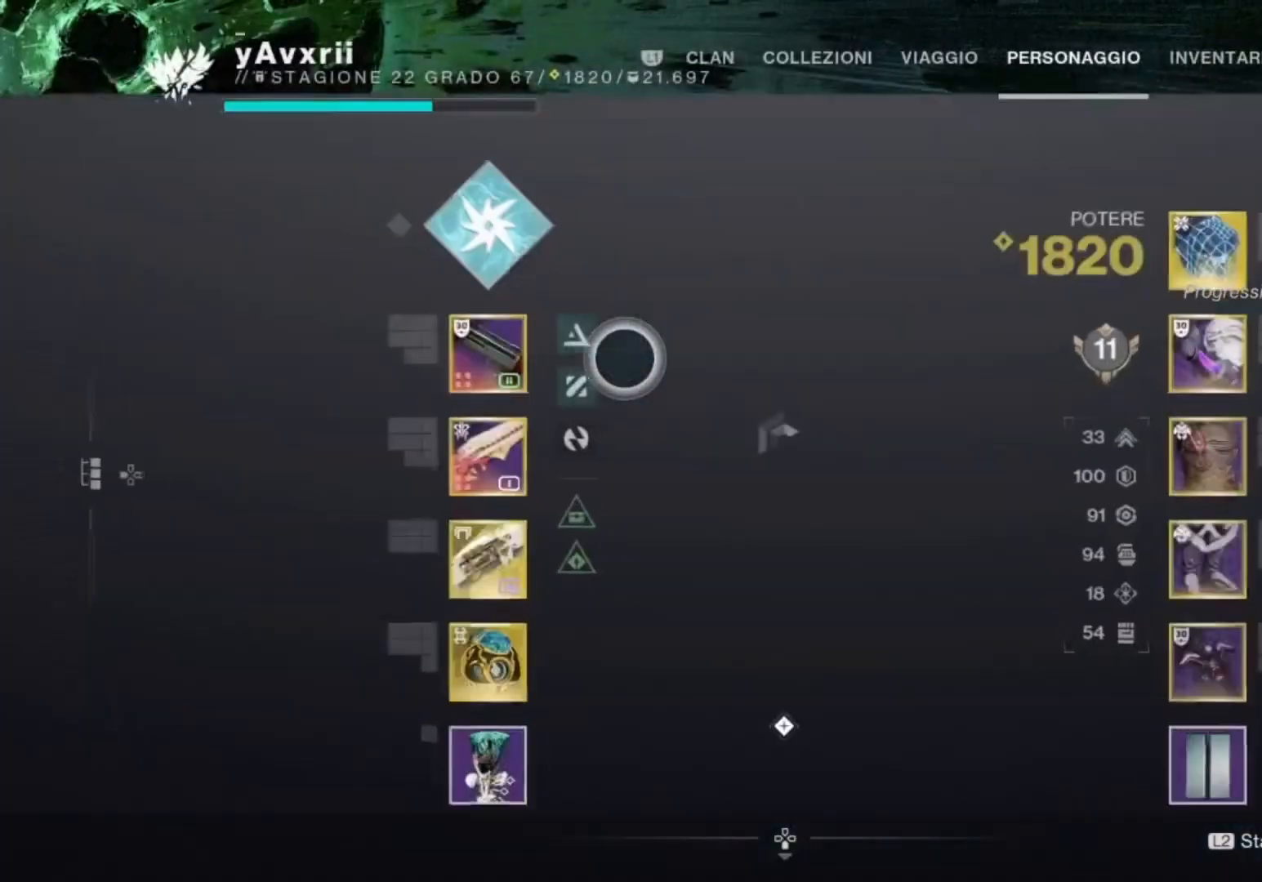
{"buttons": [], "left_stick": "down", "right_stick": "center", "events": [[67, "DPAD_LEFT", "down"], [200, "DPAD_LEFT", "up"], [400, "left_stick", "down"]]}
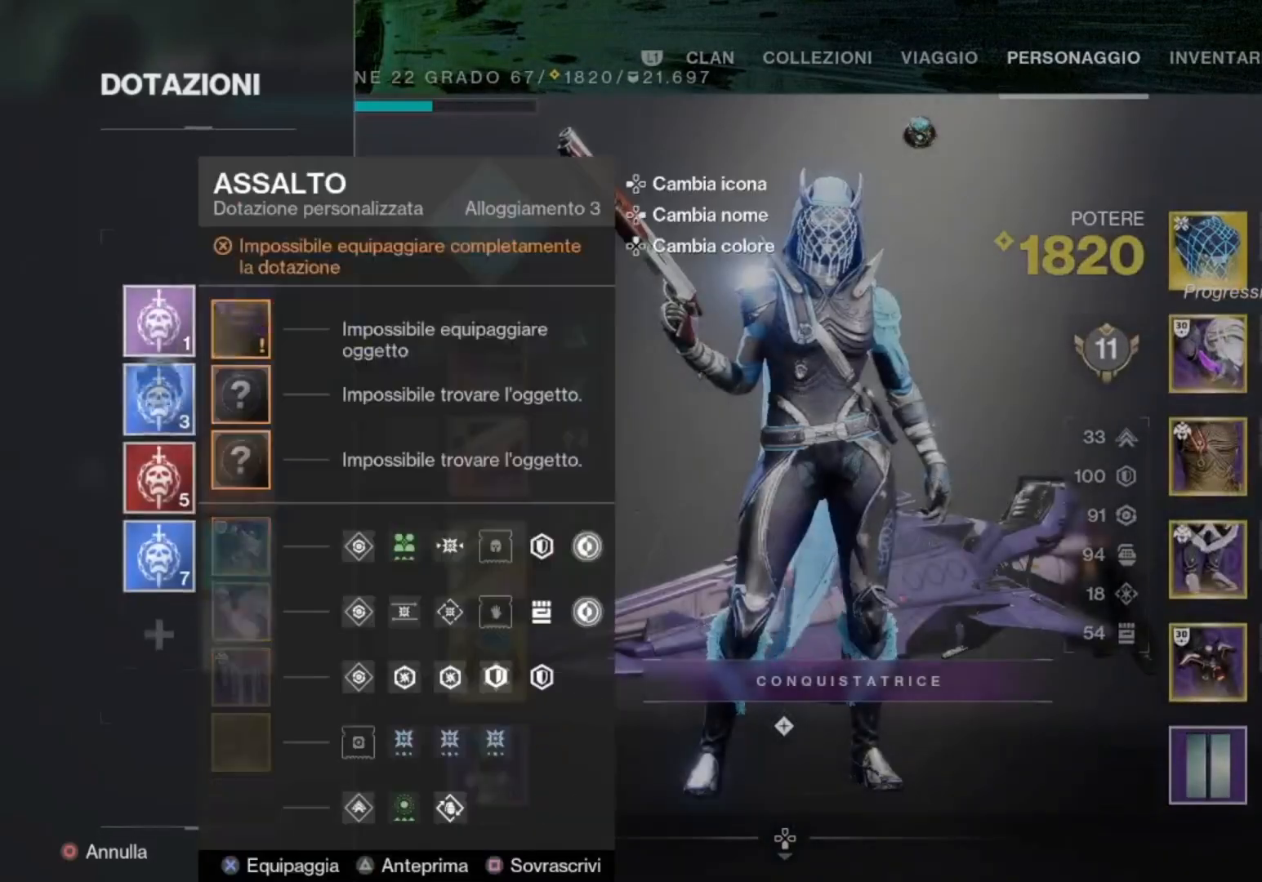
{"buttons": ["SQUARE"], "left_stick": "center", "right_stick": "center", "events": [[400, "left_stick", "center"], [500, "SQUARE", "down"]]}
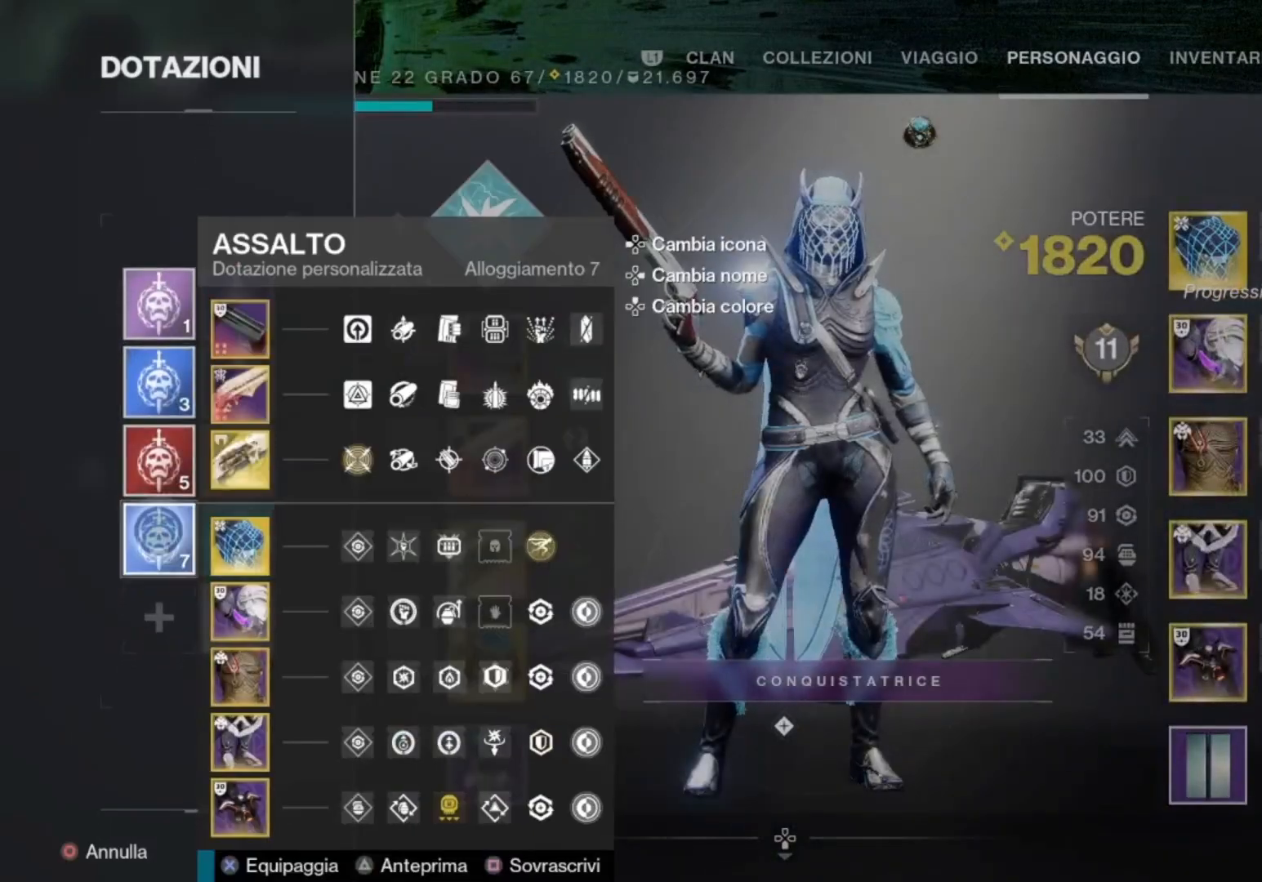
{"buttons": ["SQUARE"], "left_stick": "center", "right_stick": "center", "events": []}
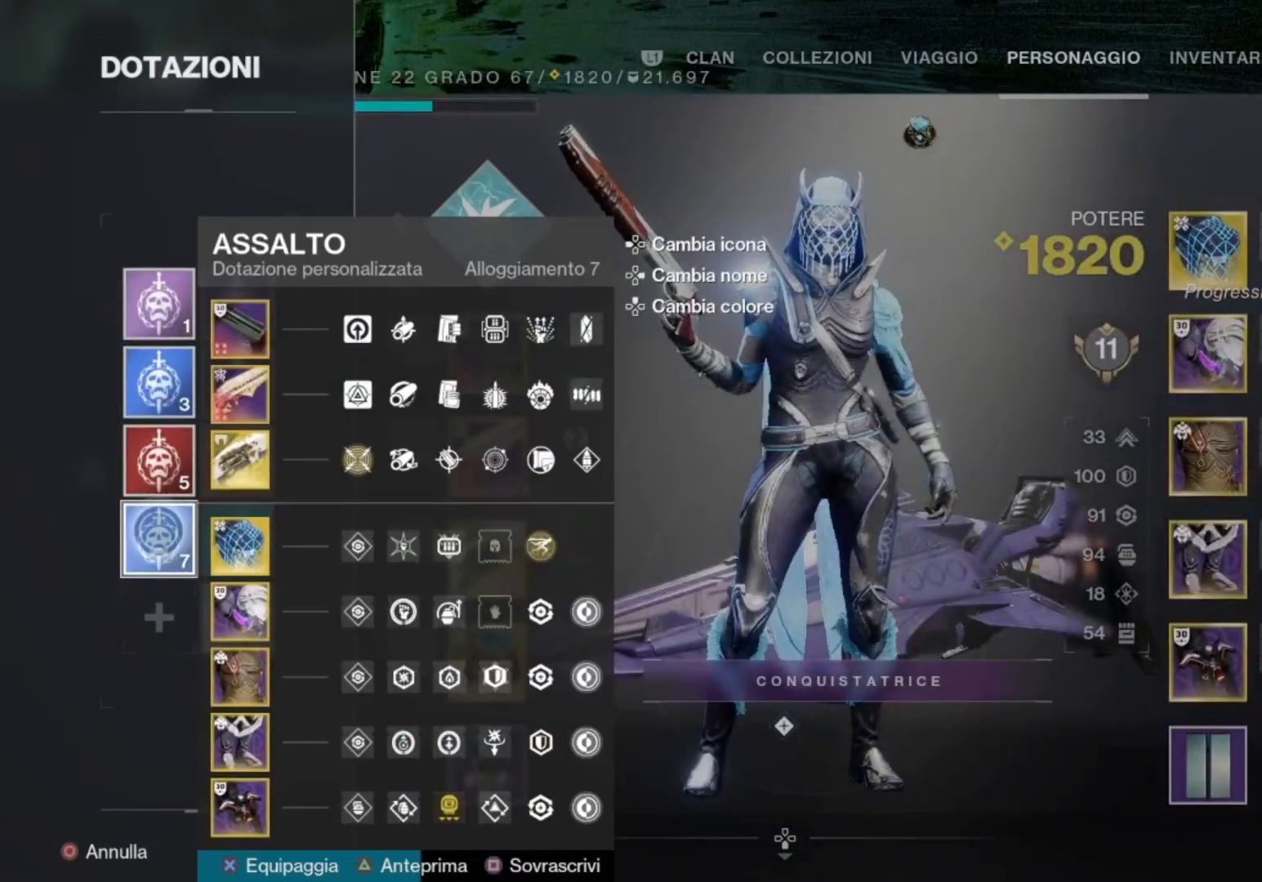
{"buttons": ["SQUARE"], "left_stick": "center", "right_stick": "center", "events": [[67, "left_stick", "down-left"], [133, "left_stick", "down"], [233, "left_stick", "center"]]}